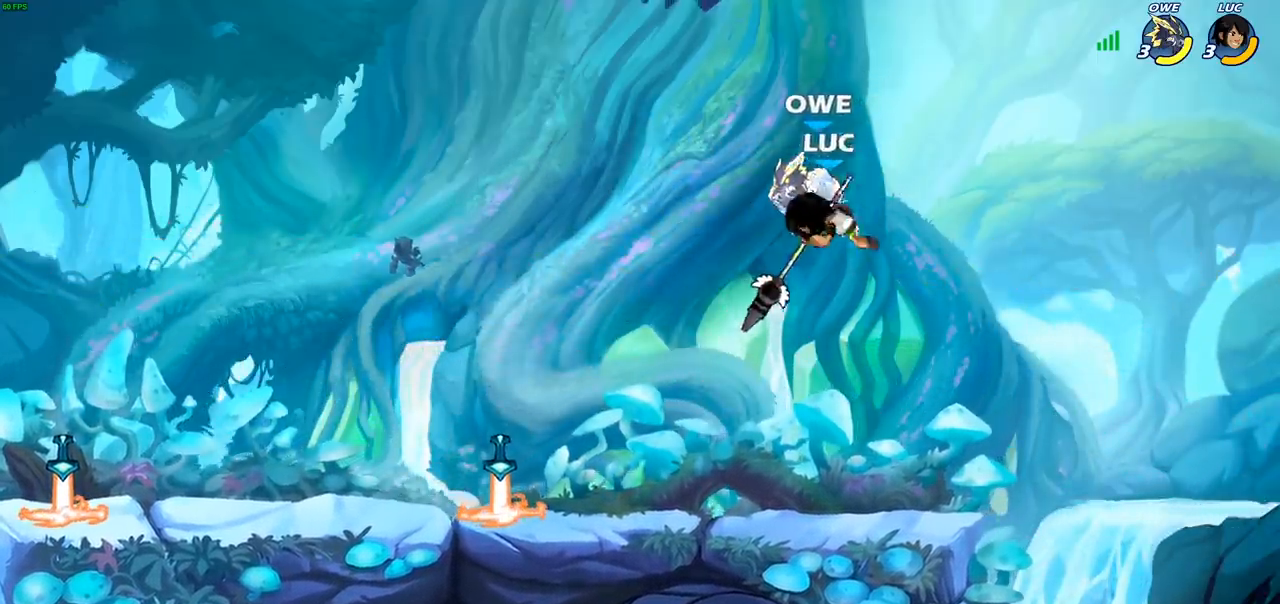
Gameplay with a controller (PlayStation layout); each line is a JSON object with the inputs held at the frame after it. "events" lists button and stick changes between this image and that frame as [ms after this image, input, new state], when the widget could be followed in between.
{"buttons": [], "left_stick": "center", "right_stick": "center", "events": [[150, "SQUARE", "down"], [233, "SQUARE", "up"]]}
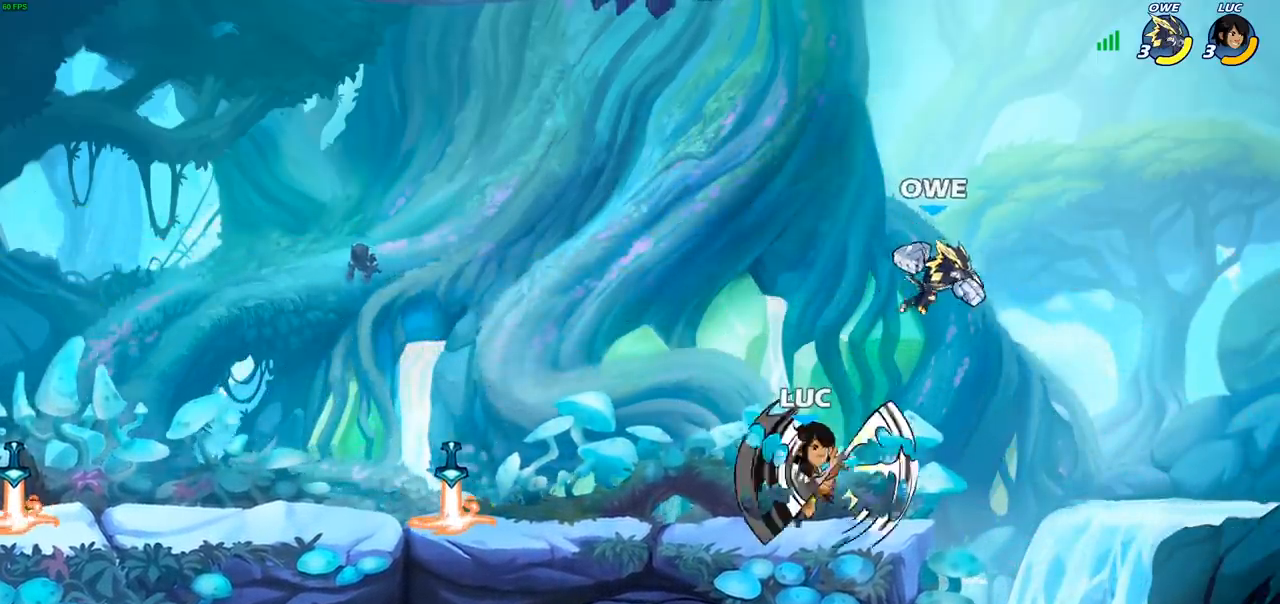
{"buttons": [], "left_stick": "center", "right_stick": "center", "events": [[367, "SQUARE", "down"], [450, "SQUARE", "up"]]}
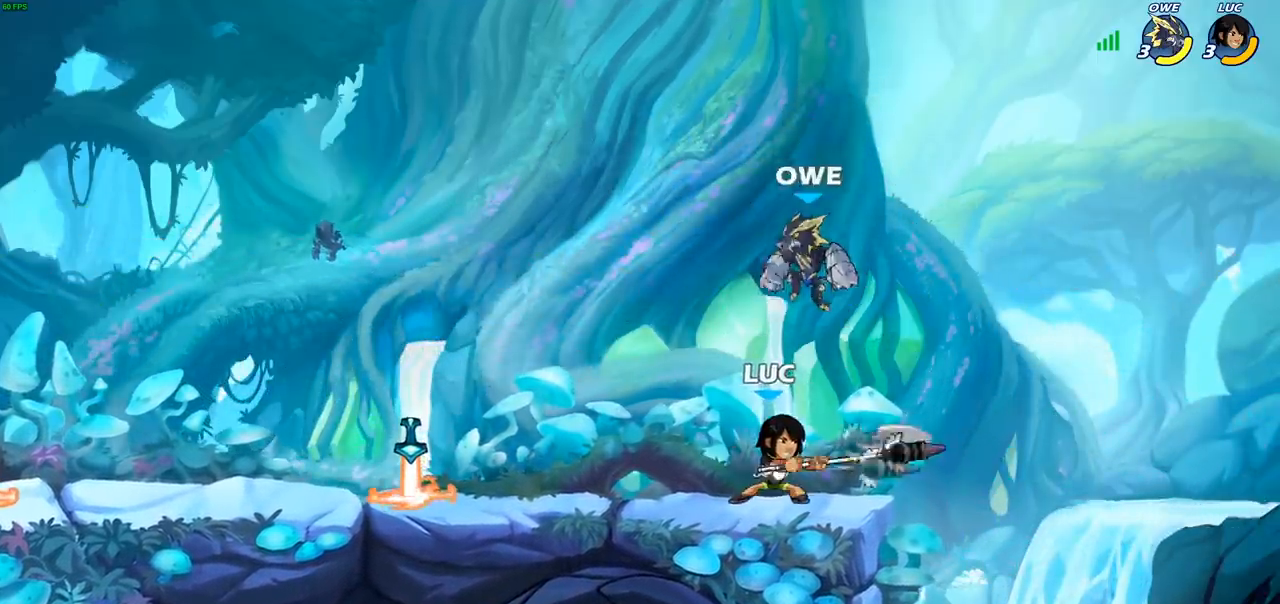
{"buttons": [], "left_stick": "right", "right_stick": "center", "events": [[33, "SQUARE", "down"], [133, "SQUARE", "up"], [383, "left_stick", "right"]]}
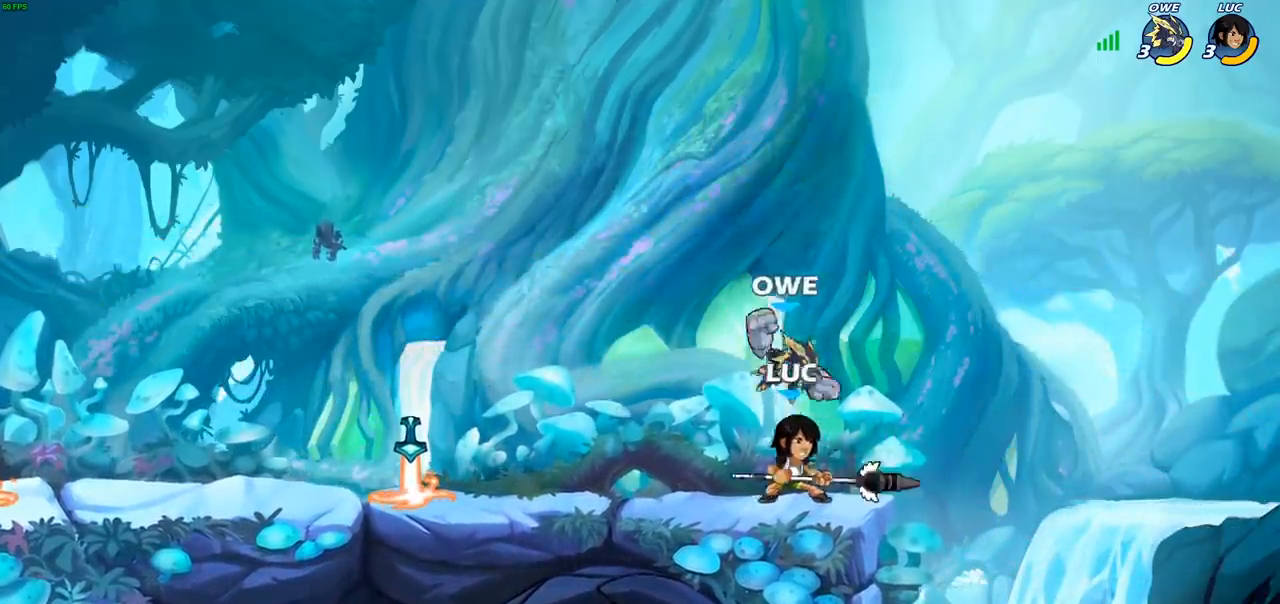
{"buttons": [], "left_stick": "center", "right_stick": "center", "events": [[33, "CROSS", "down"], [133, "R2", "down"], [167, "CROSS", "up"], [167, "left_stick", "up"], [300, "R2", "up"], [350, "left_stick", "center"]]}
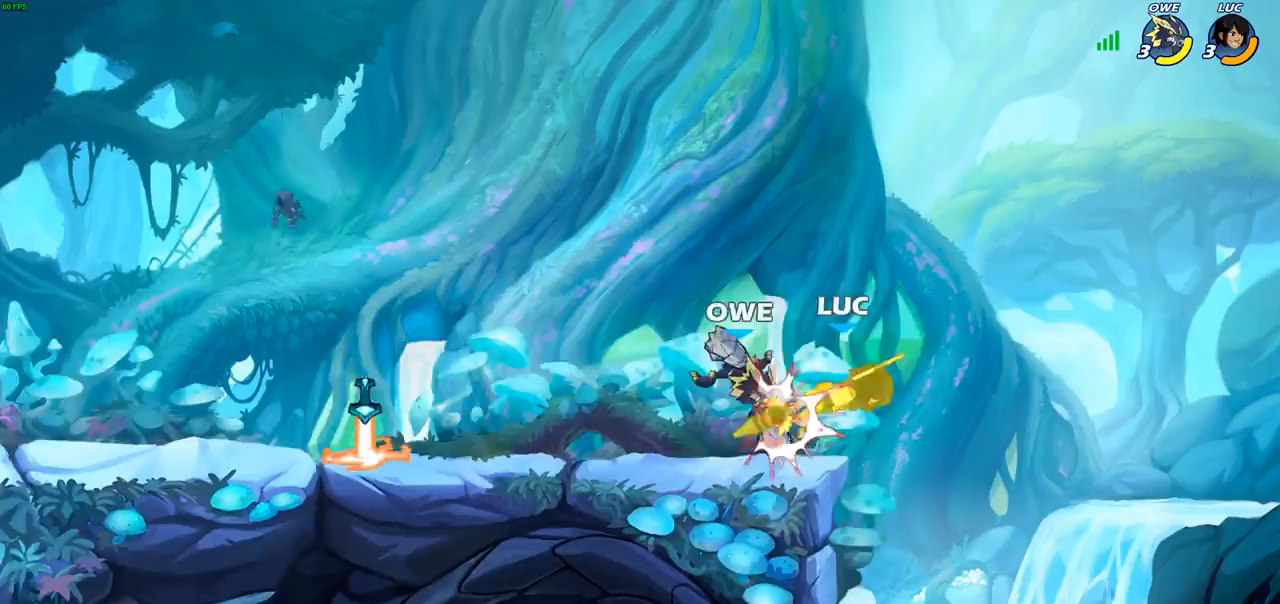
{"buttons": [], "left_stick": "down-left", "right_stick": "center", "events": [[200, "left_stick", "down-left"], [267, "R2", "down"], [500, "R2", "up"]]}
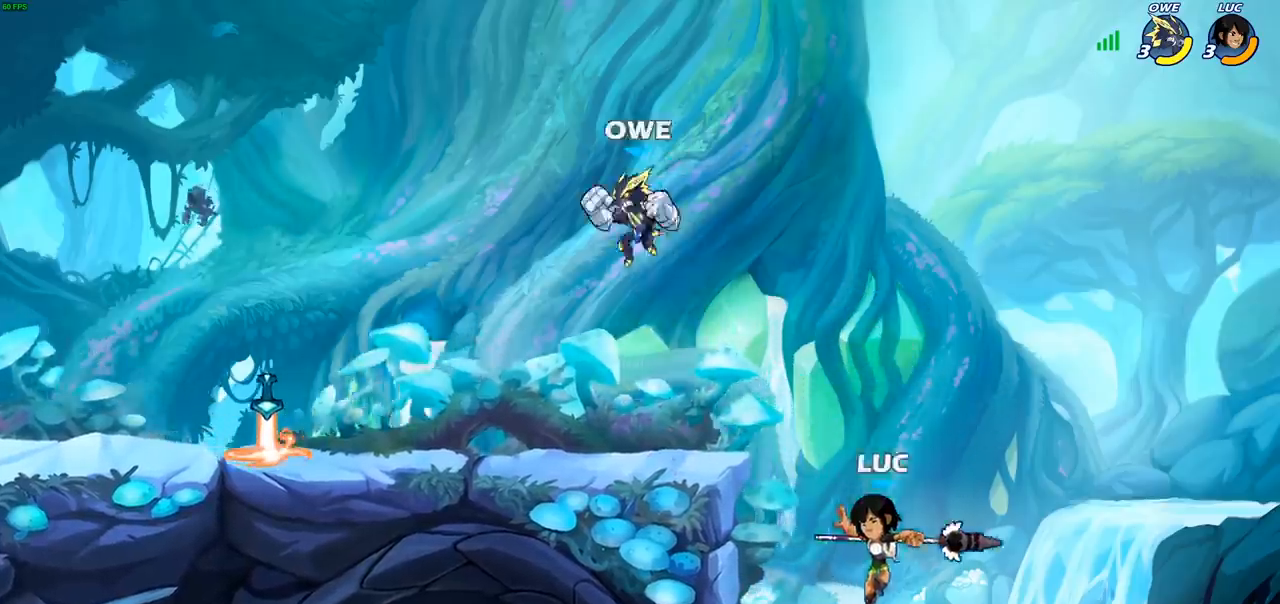
{"buttons": ["CIRCLE"], "left_stick": "left", "right_stick": "center", "events": [[17, "left_stick", "center"], [183, "CROSS", "down"], [217, "left_stick", "left"], [283, "CIRCLE", "down"], [283, "CROSS", "up"]]}
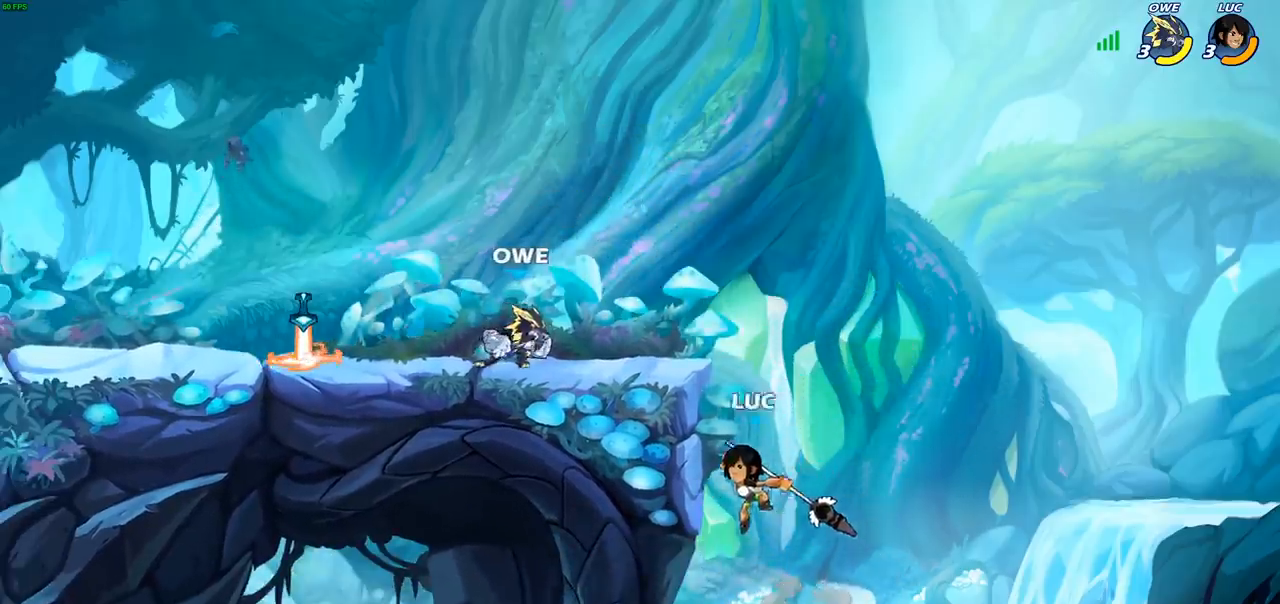
{"buttons": [], "left_stick": "left", "right_stick": "center", "events": [[417, "CIRCLE", "up"]]}
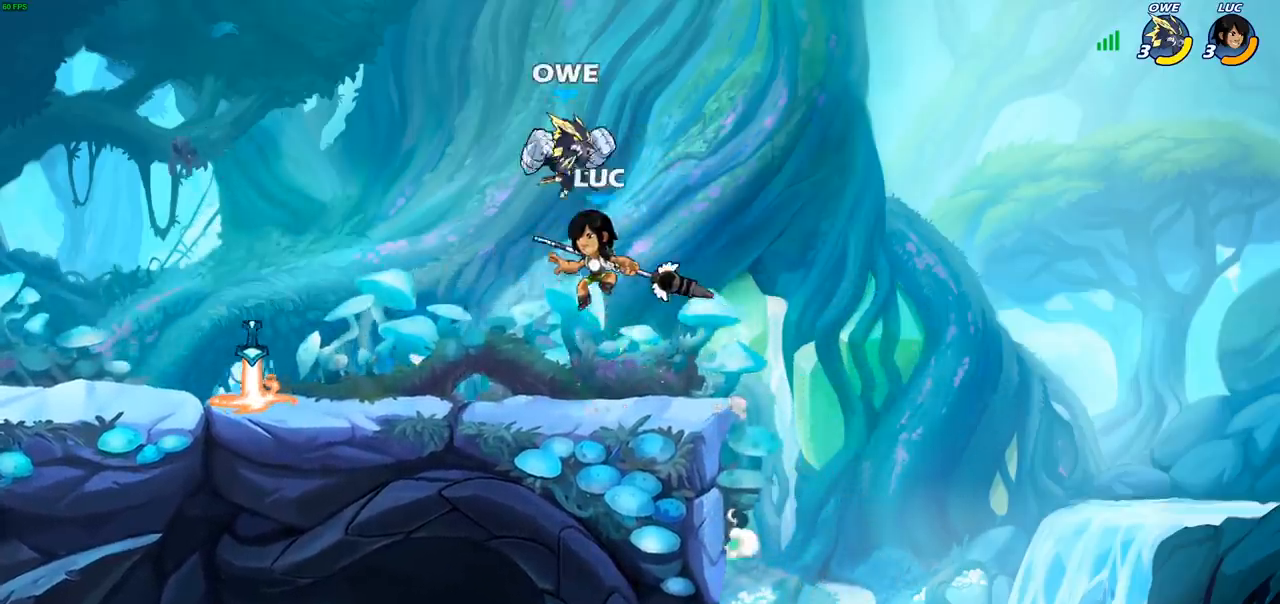
{"buttons": [], "left_stick": "right", "right_stick": "center", "events": [[17, "left_stick", "up-right"], [50, "CROSS", "down"], [67, "left_stick", "center"], [83, "SQUARE", "down"], [133, "CROSS", "up"], [150, "SQUARE", "up"], [283, "left_stick", "right"]]}
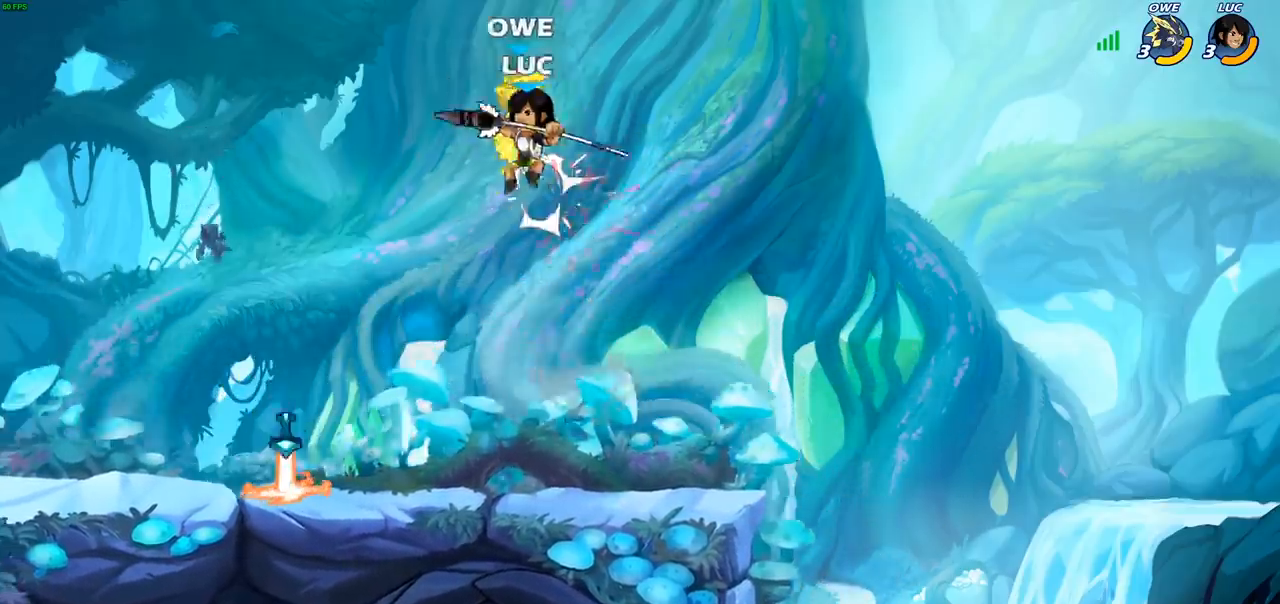
{"buttons": [], "left_stick": "down-left", "right_stick": "center", "events": [[233, "left_stick", "down-left"]]}
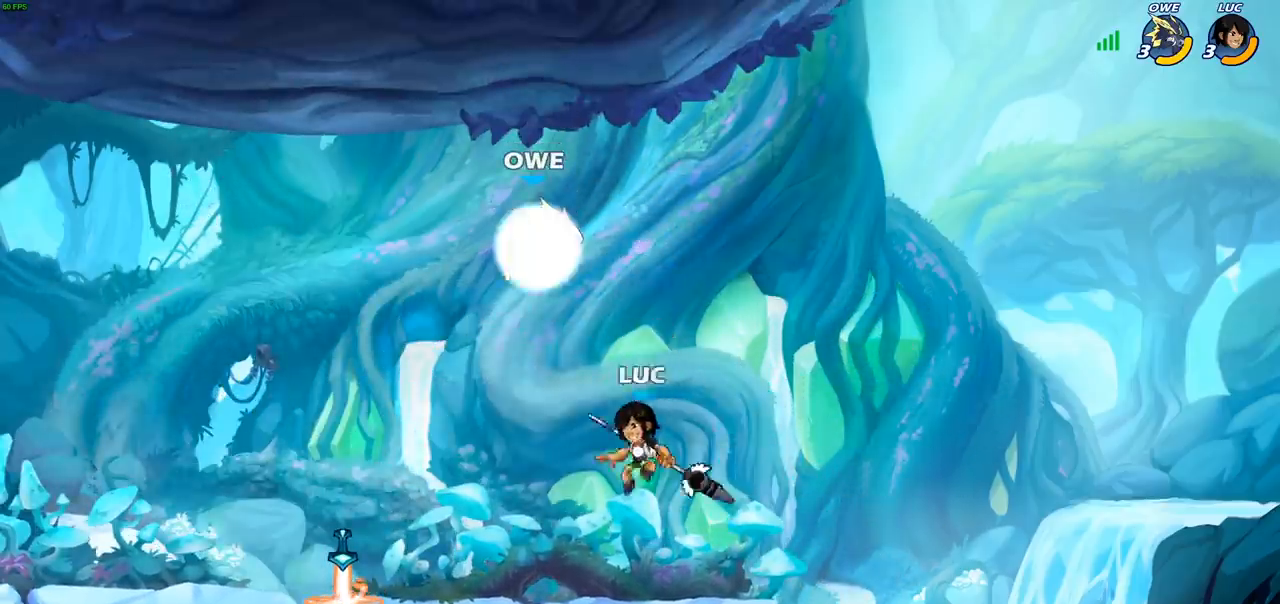
{"buttons": ["CIRCLE"], "left_stick": "down", "right_stick": "center", "events": [[67, "left_stick", "center"], [100, "R2", "down"], [117, "left_stick", "down"], [217, "CIRCLE", "down"], [250, "R2", "up"]]}
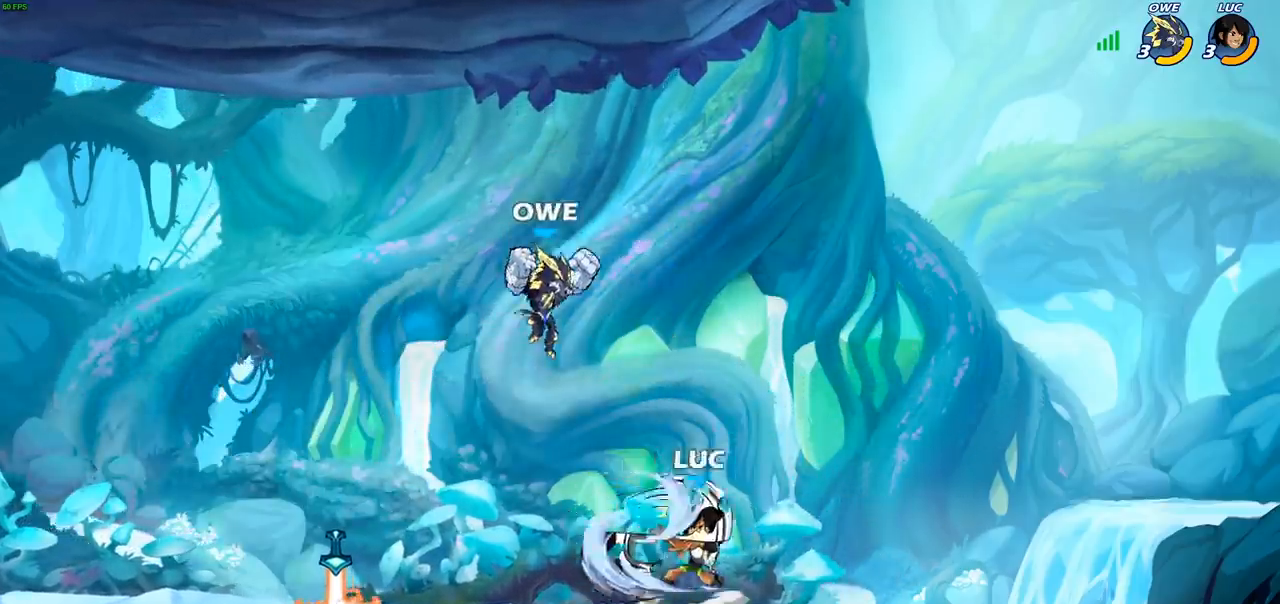
{"buttons": ["CIRCLE"], "left_stick": "down", "right_stick": "center", "events": []}
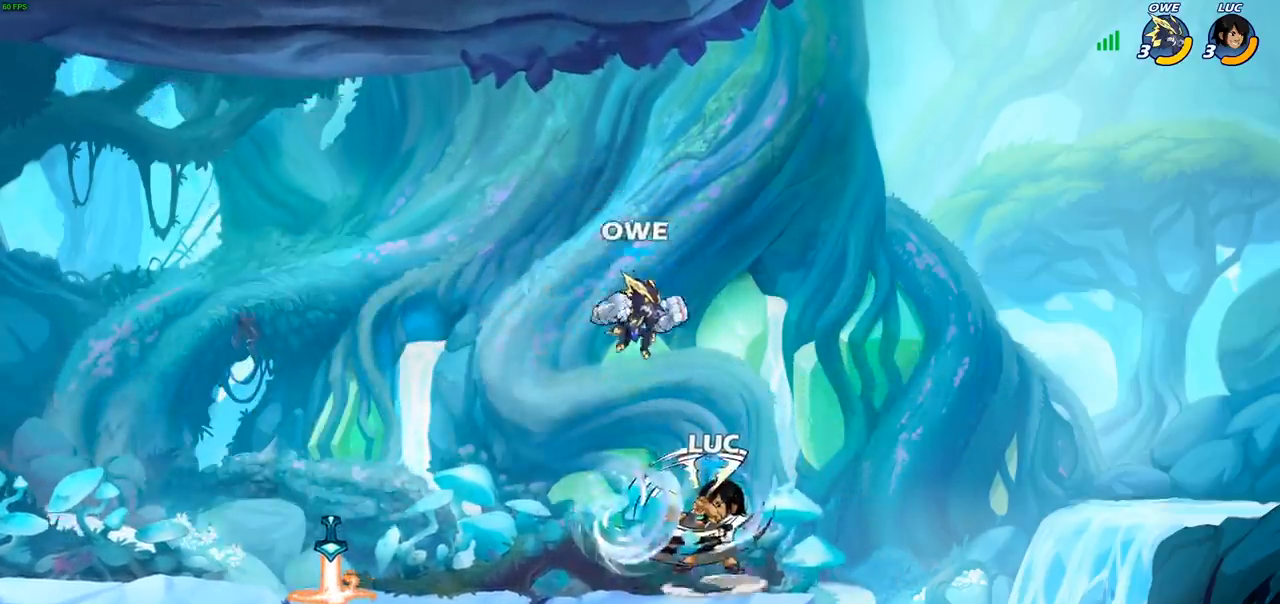
{"buttons": [], "left_stick": "center", "right_stick": "center", "events": [[233, "CIRCLE", "up"], [283, "left_stick", "right"], [483, "left_stick", "center"]]}
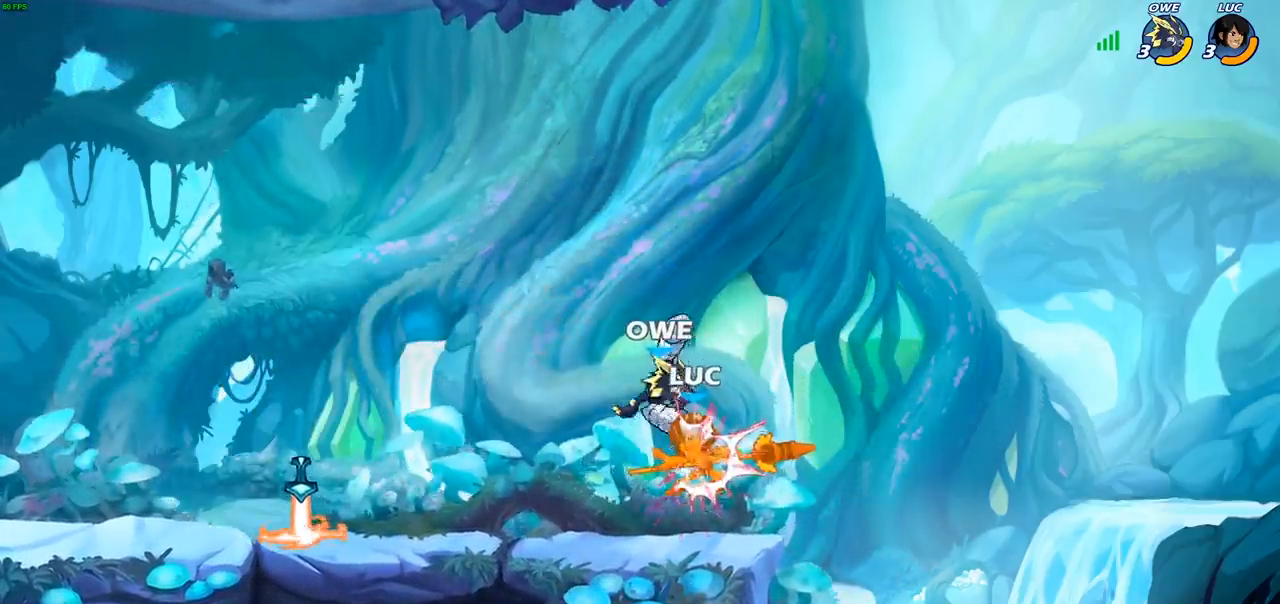
{"buttons": [], "left_stick": "up-right", "right_stick": "center", "events": [[183, "left_stick", "right"], [350, "CIRCLE", "down"], [350, "left_stick", "up-right"], [433, "CIRCLE", "up"]]}
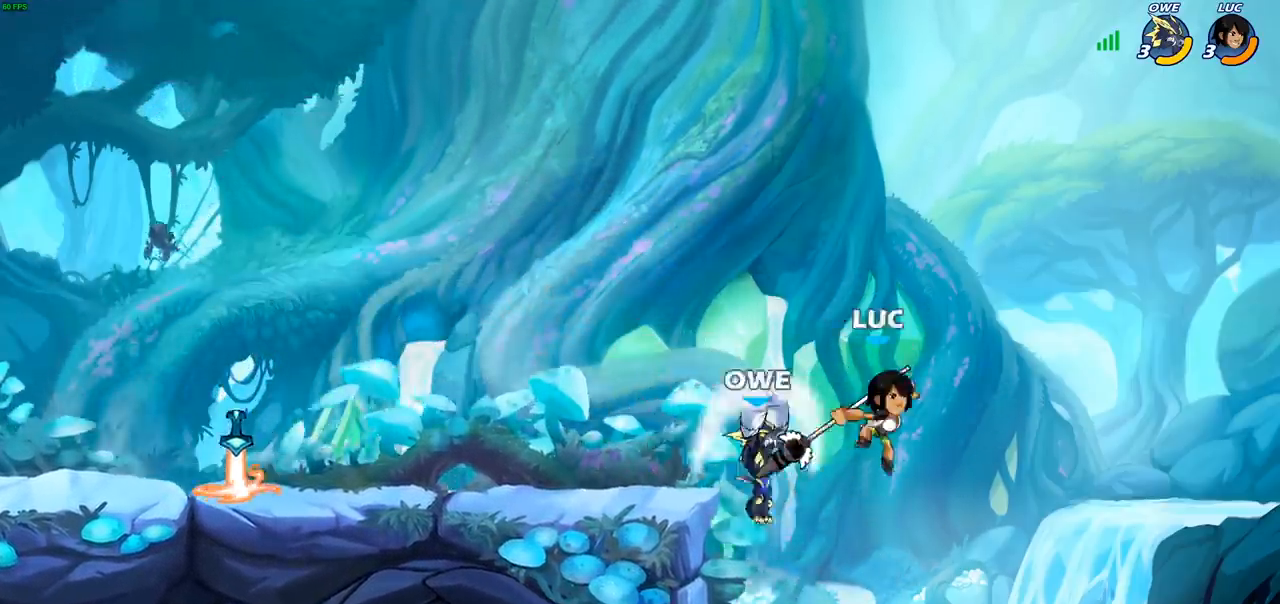
{"buttons": [], "left_stick": "left", "right_stick": "center", "events": [[267, "left_stick", "up-left"], [333, "left_stick", "left"]]}
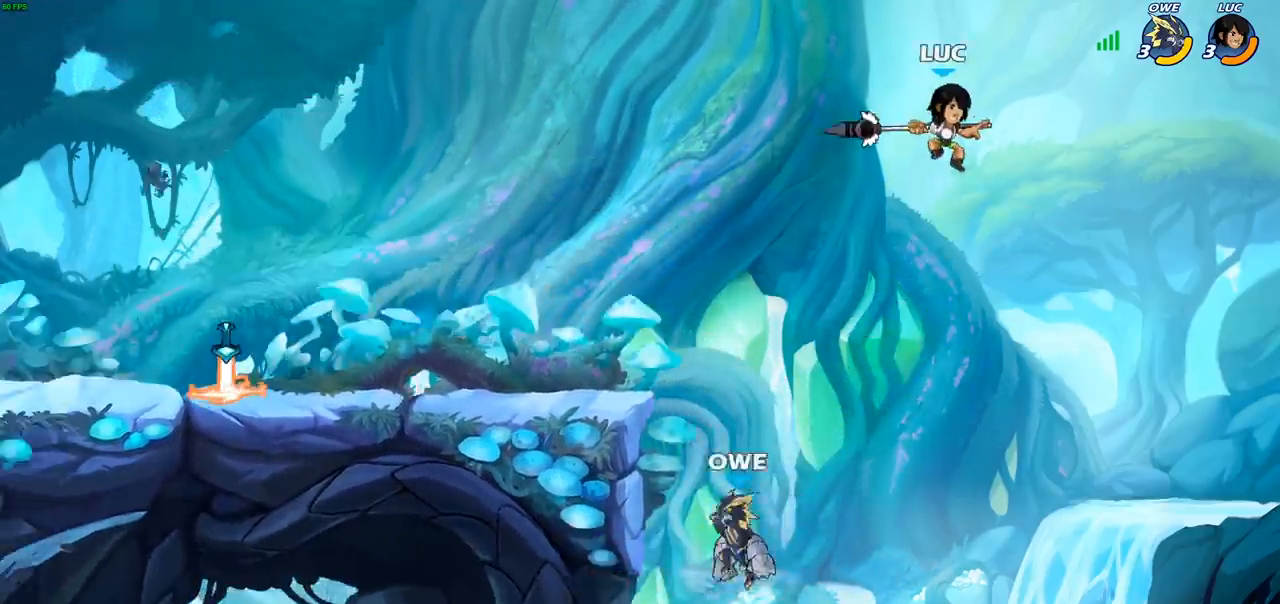
{"buttons": [], "left_stick": "center", "right_stick": "center", "events": [[333, "R1", "down"], [350, "left_stick", "down-left"], [383, "R1", "up"], [483, "left_stick", "center"]]}
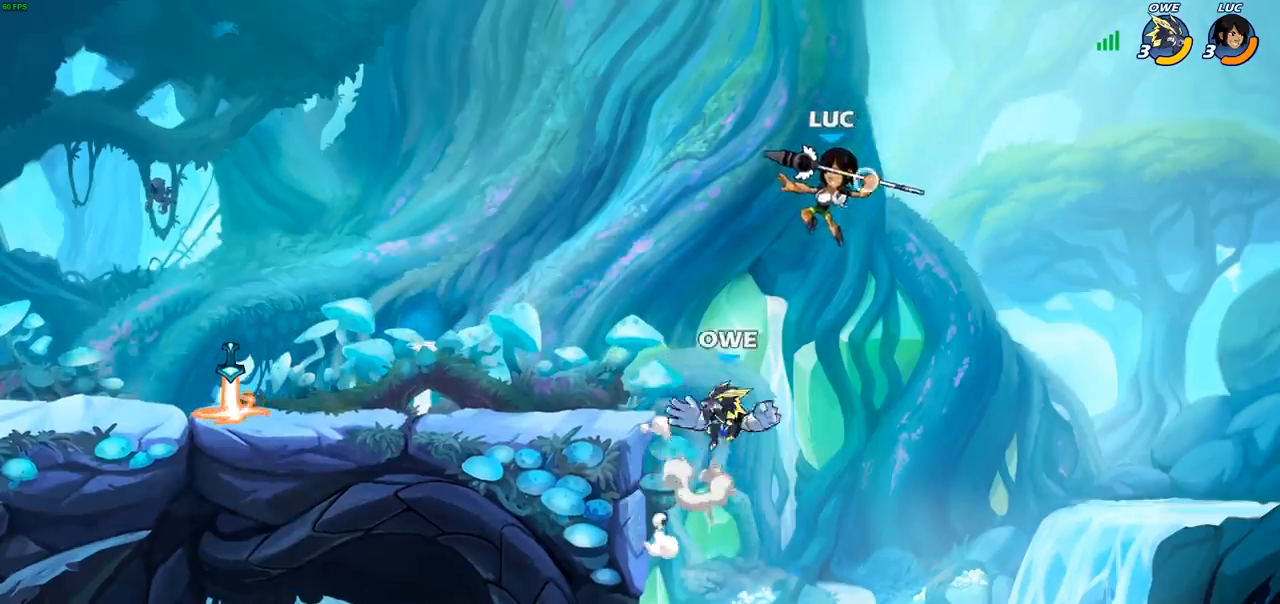
{"buttons": [], "left_stick": "up-left", "right_stick": "center", "events": [[300, "CROSS", "down"], [300, "left_stick", "left"], [483, "left_stick", "up-left"], [500, "CROSS", "up"]]}
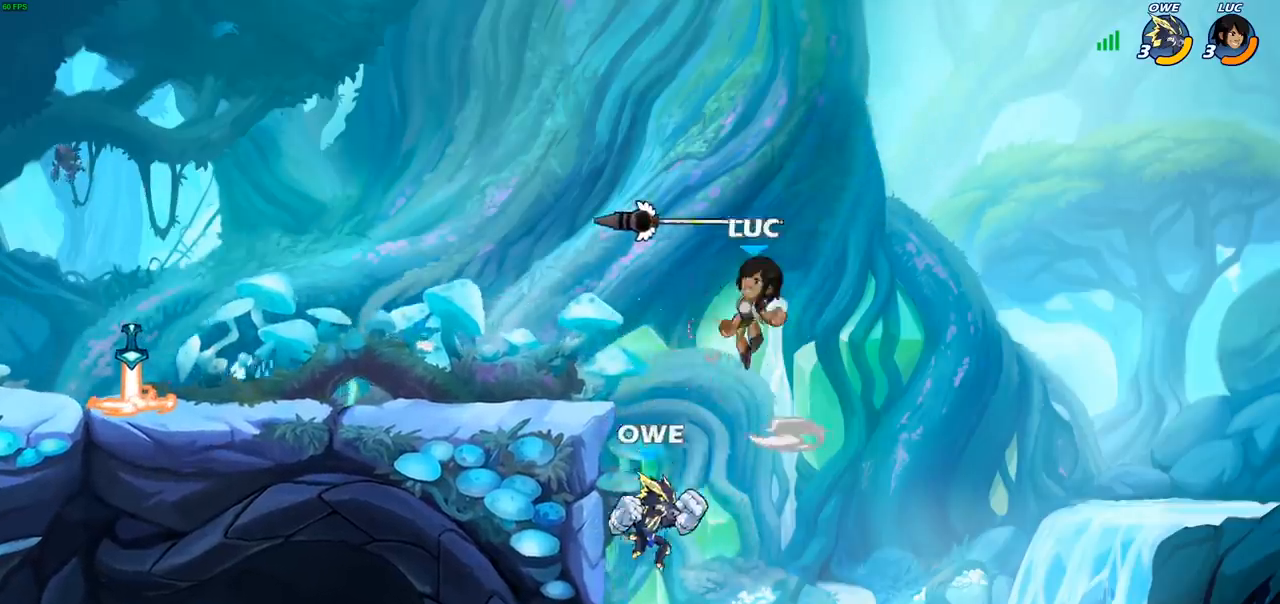
{"buttons": [], "left_stick": "down-left", "right_stick": "center", "events": [[117, "R1", "down"], [167, "left_stick", "right"], [200, "R1", "up"], [333, "left_stick", "down-left"], [367, "SQUARE", "down"], [450, "SQUARE", "up"]]}
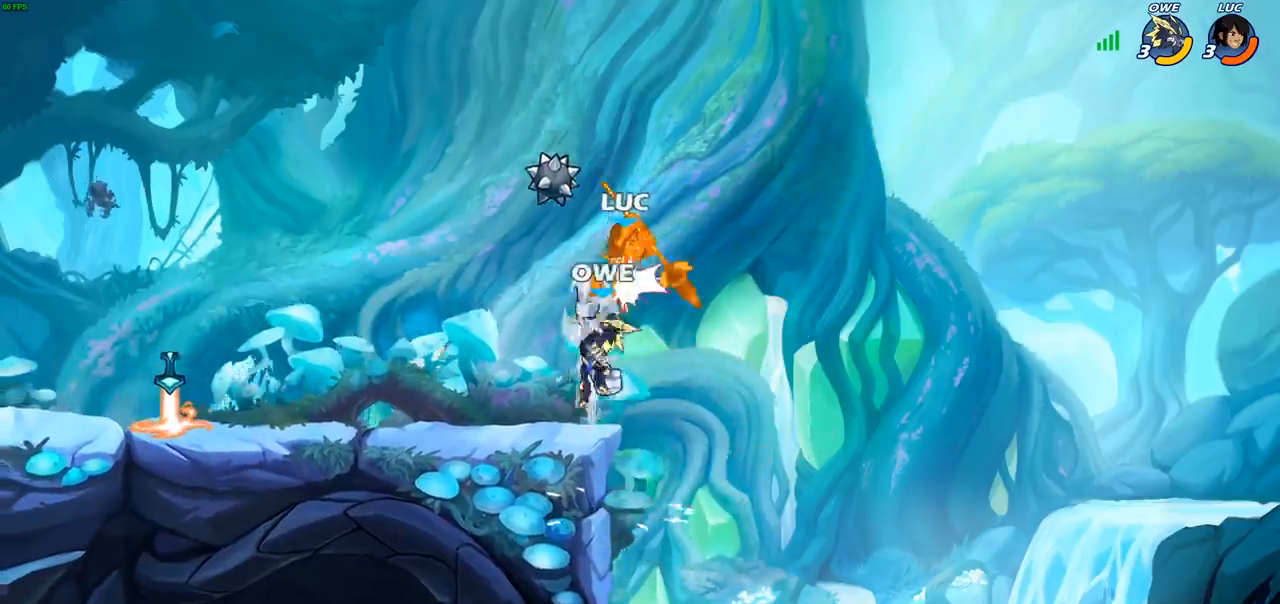
{"buttons": [], "left_stick": "left", "right_stick": "center", "events": [[67, "left_stick", "left"], [317, "left_stick", "up"], [400, "left_stick", "center"], [450, "left_stick", "left"]]}
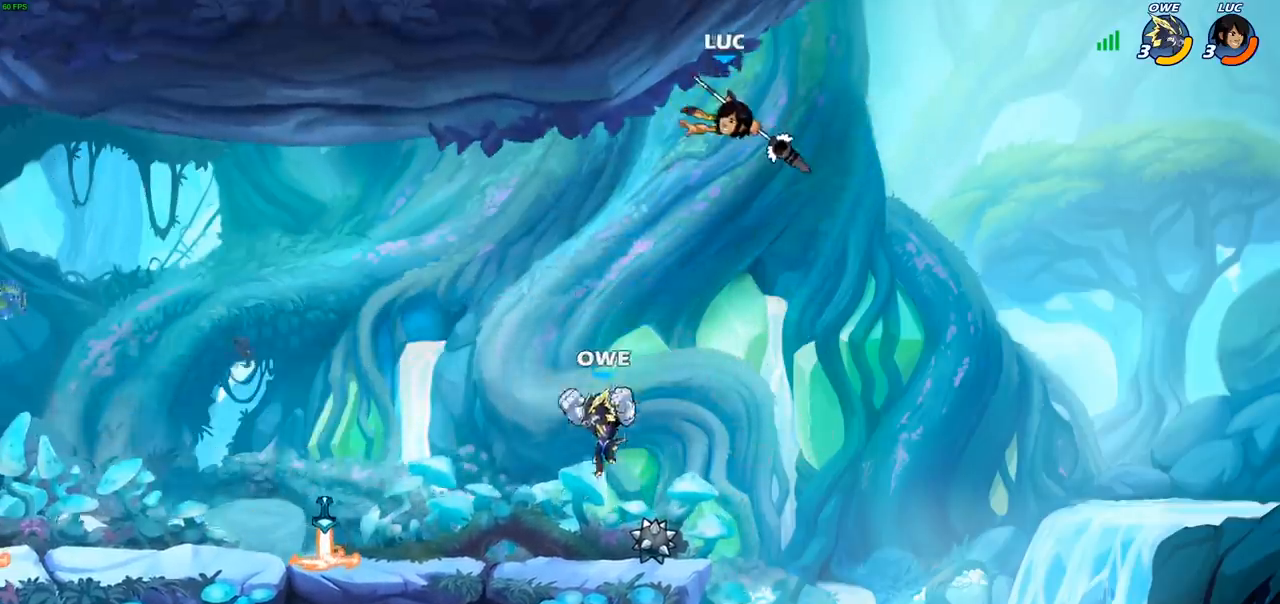
{"buttons": [], "left_stick": "center", "right_stick": "center", "events": [[167, "left_stick", "down-left"], [250, "R1", "down"], [333, "R1", "up"], [383, "left_stick", "center"]]}
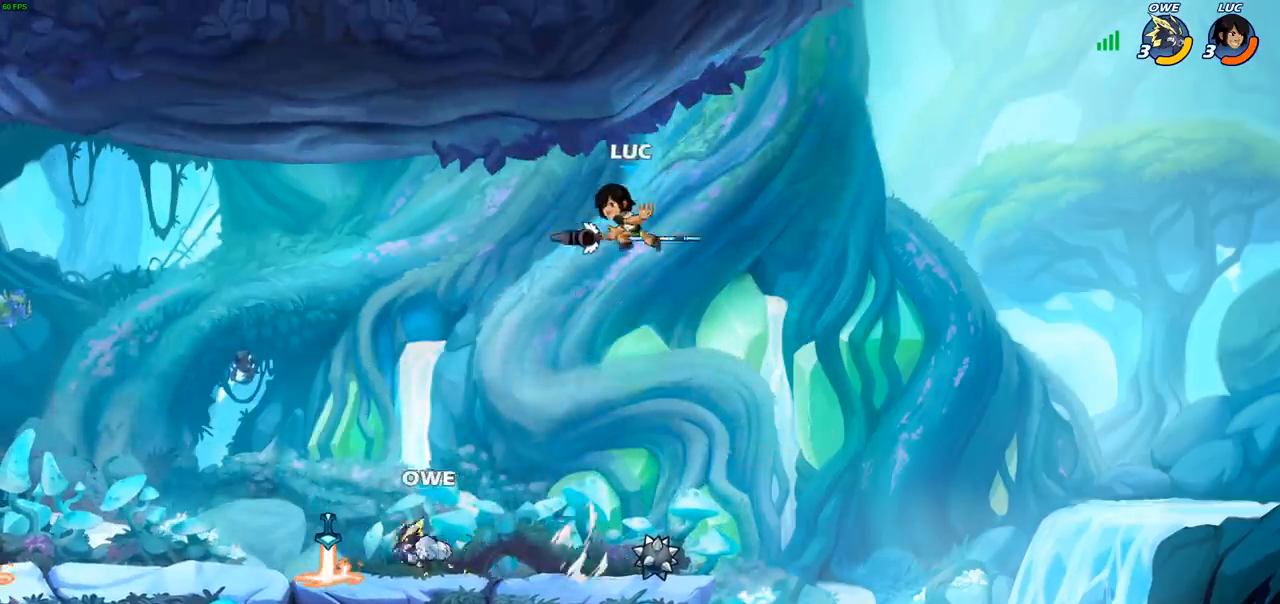
{"buttons": [], "left_stick": "right", "right_stick": "center", "events": [[233, "left_stick", "right"], [383, "R1", "down"], [500, "R1", "up"]]}
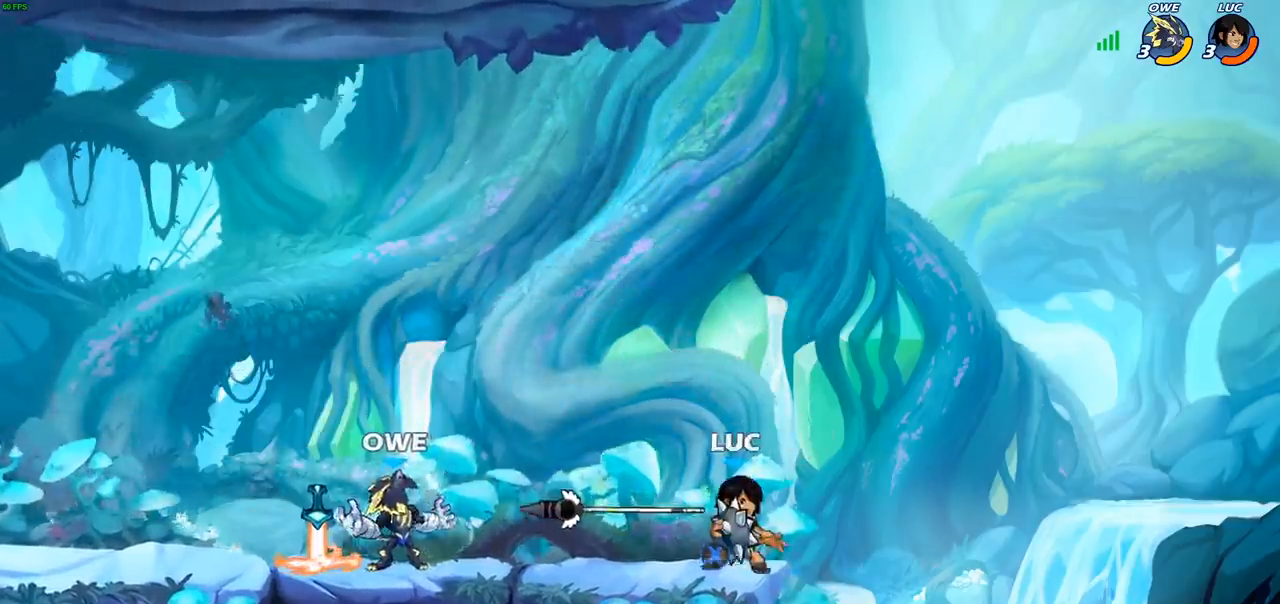
{"buttons": [], "left_stick": "center", "right_stick": "center", "events": [[33, "left_stick", "up-left"], [200, "left_stick", "center"], [233, "SQUARE", "down"], [317, "SQUARE", "up"], [383, "SQUARE", "down"], [467, "SQUARE", "up"]]}
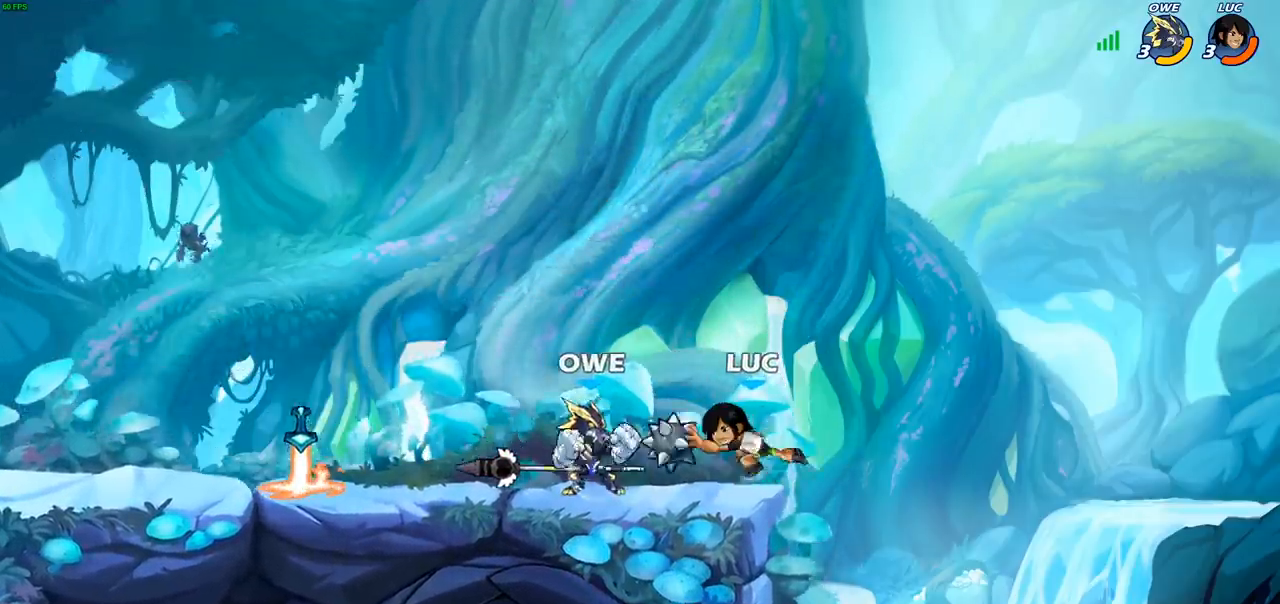
{"buttons": [], "left_stick": "up-left", "right_stick": "center", "events": [[217, "left_stick", "left"], [300, "CROSS", "down"], [350, "R1", "down"], [417, "left_stick", "up-left"], [483, "CROSS", "up"], [500, "R1", "up"]]}
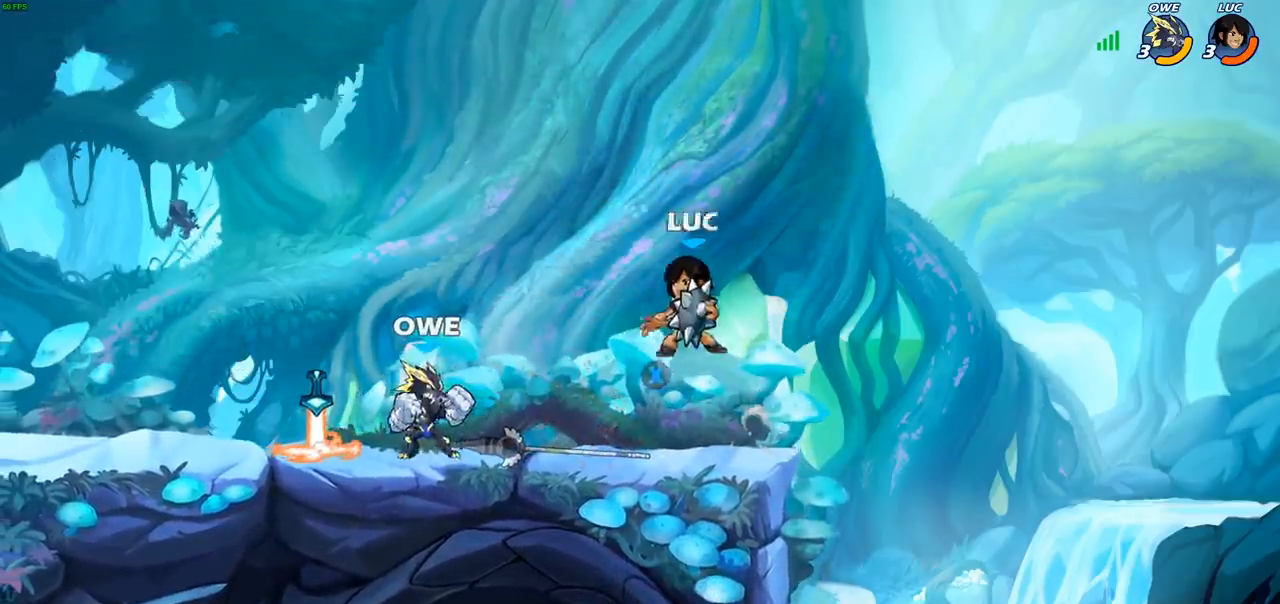
{"buttons": [], "left_stick": "down", "right_stick": "center", "events": [[150, "CROSS", "down"], [200, "CIRCLE", "down"], [217, "CROSS", "up"], [267, "left_stick", "down-left"], [333, "left_stick", "down"], [467, "CIRCLE", "up"]]}
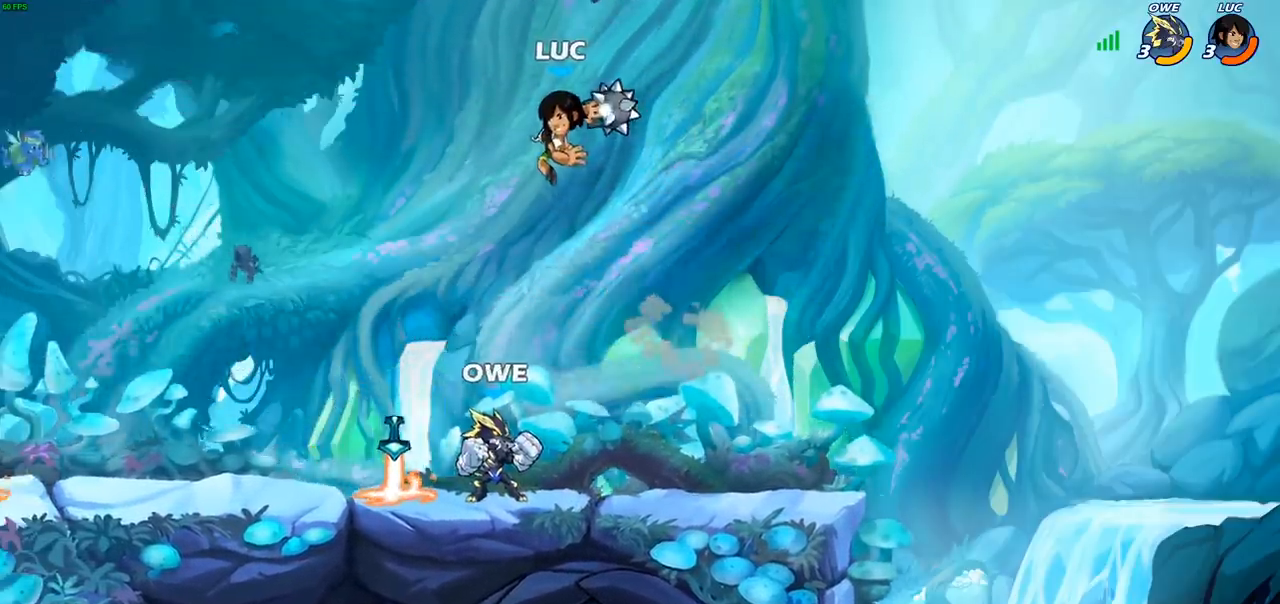
{"buttons": [], "left_stick": "right", "right_stick": "center", "events": [[150, "left_stick", "center"], [400, "left_stick", "right"]]}
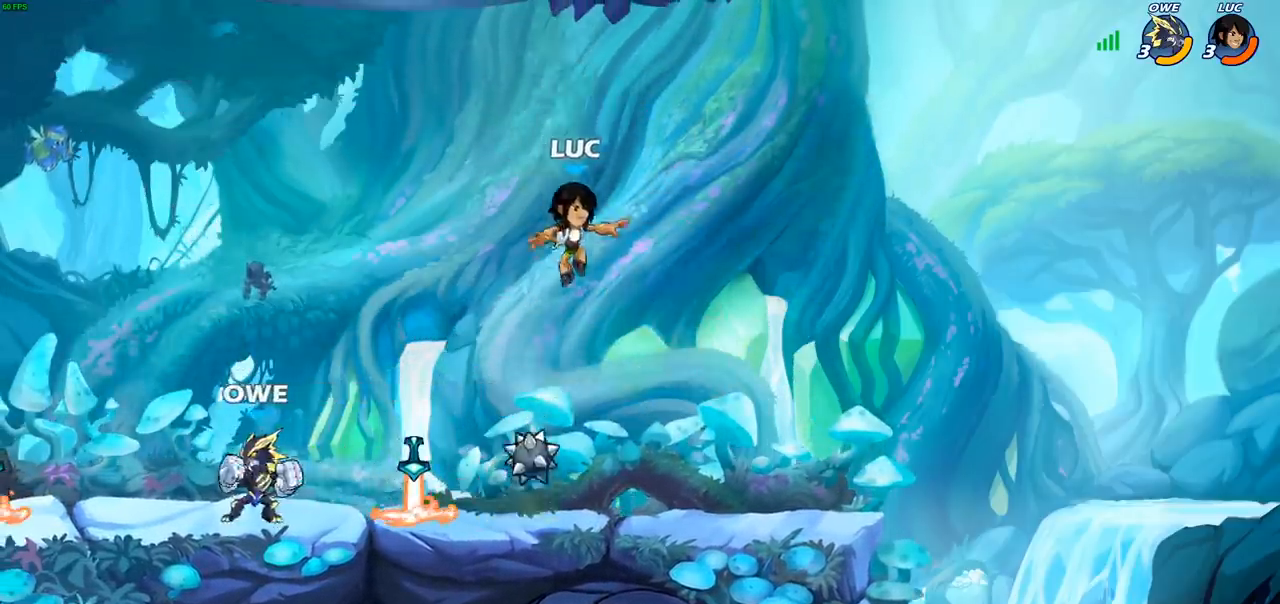
{"buttons": [], "left_stick": "up-left", "right_stick": "center", "events": [[450, "left_stick", "up-left"]]}
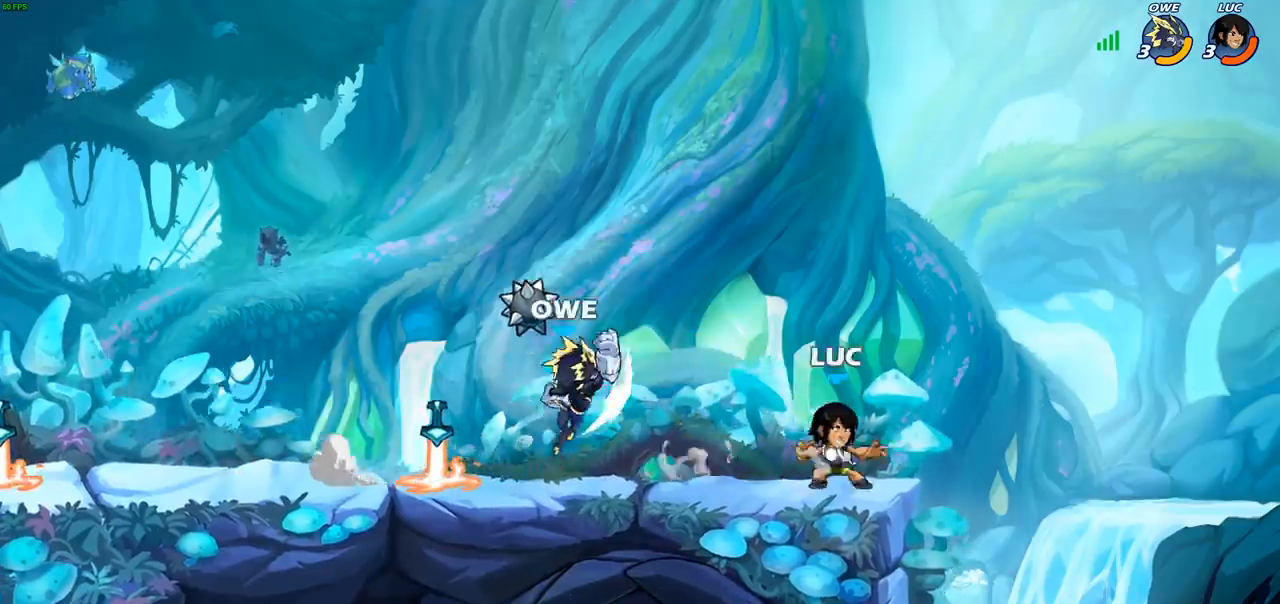
{"buttons": [], "left_stick": "center", "right_stick": "center", "events": [[100, "left_stick", "center"], [167, "left_stick", "left"], [250, "R2", "down"], [283, "CIRCLE", "down"], [333, "left_stick", "center"], [350, "R2", "up"], [367, "CIRCLE", "up"]]}
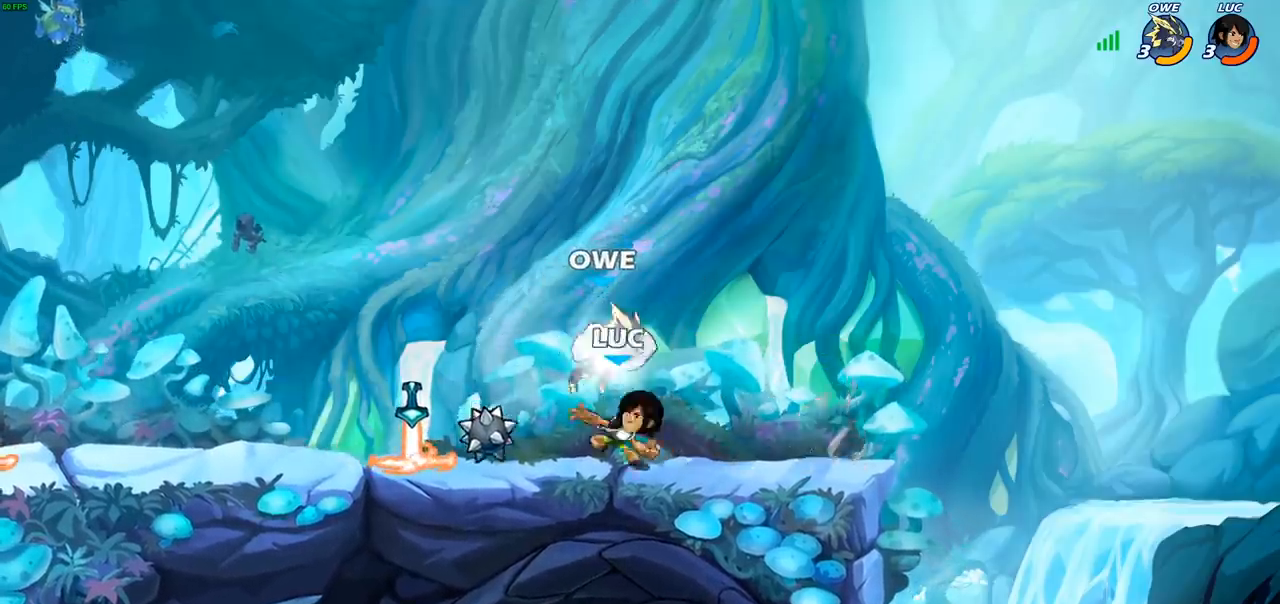
{"buttons": [], "left_stick": "left", "right_stick": "center", "events": [[450, "left_stick", "left"]]}
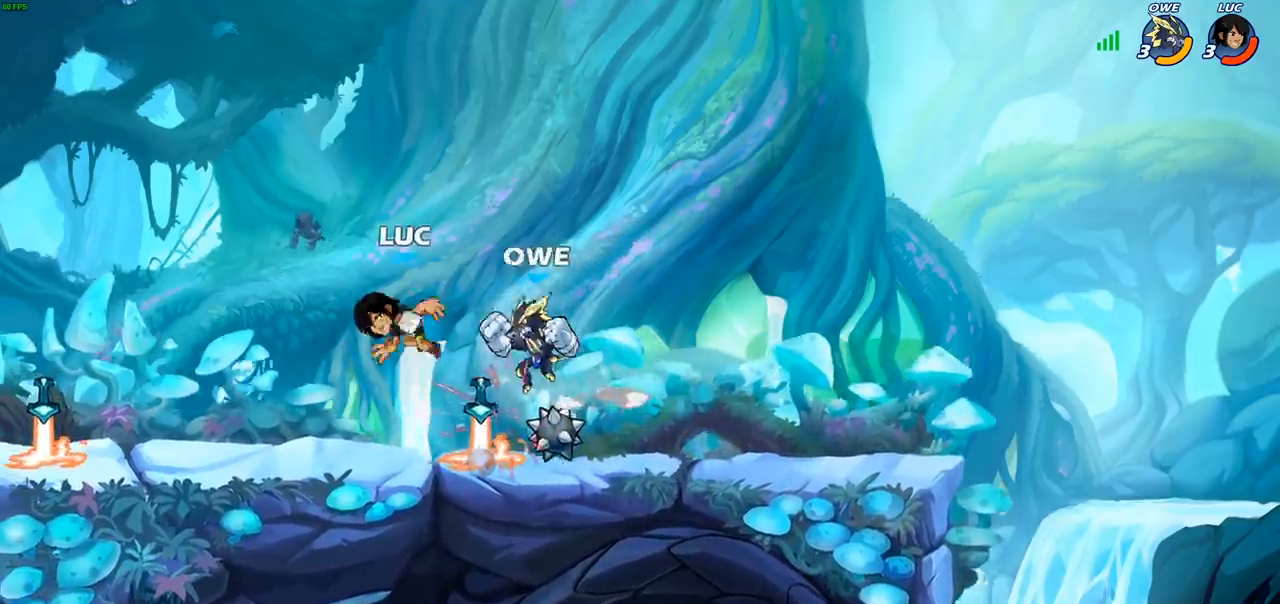
{"buttons": [], "left_stick": "right", "right_stick": "center", "events": [[133, "CROSS", "down"], [167, "R2", "down"], [383, "CROSS", "up"], [433, "R2", "up"], [433, "left_stick", "right"]]}
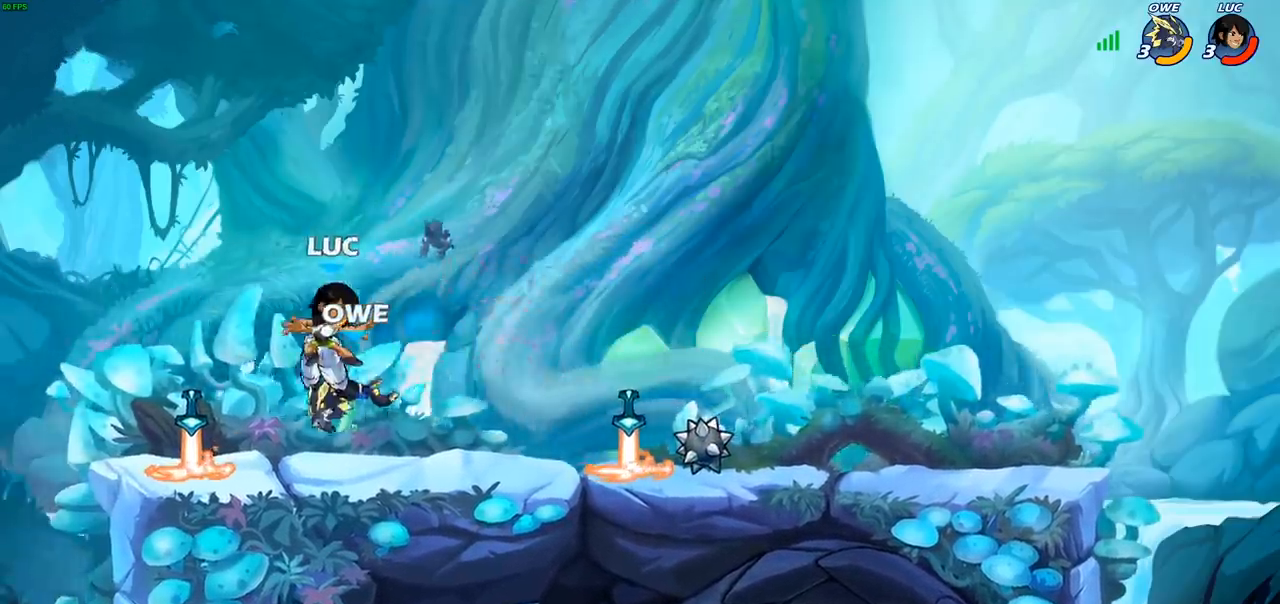
{"buttons": ["CROSS", "R2"], "left_stick": "up", "right_stick": "center", "events": [[83, "left_stick", "center"], [217, "left_stick", "right"], [367, "CROSS", "down"], [383, "left_stick", "up"], [400, "R2", "down"]]}
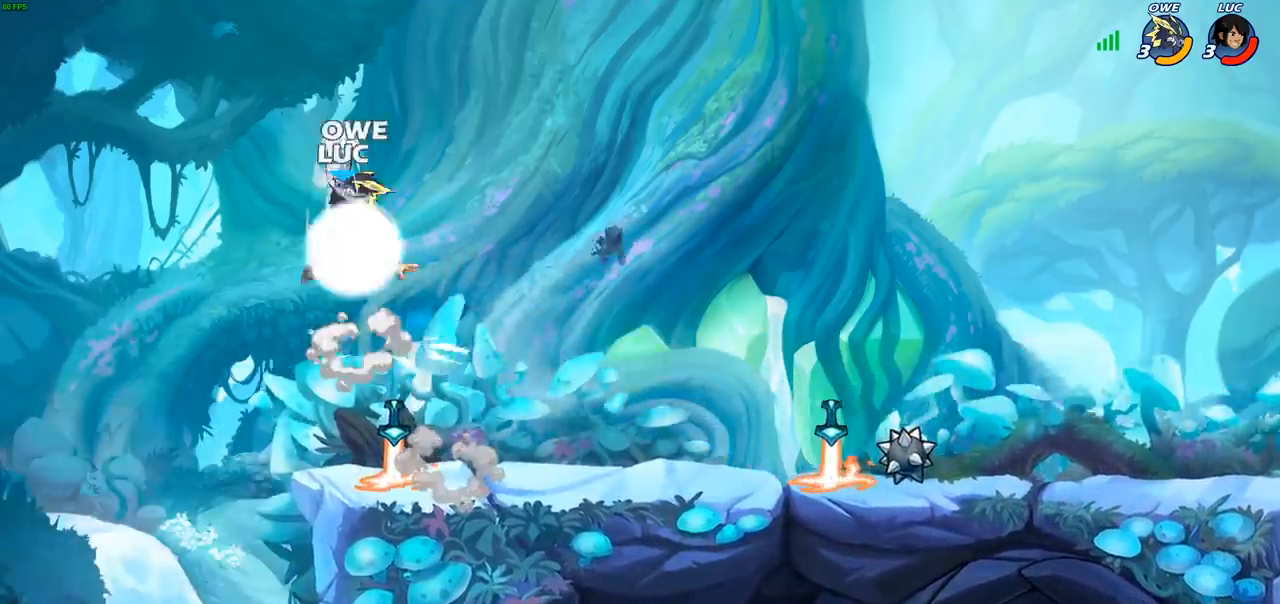
{"buttons": [], "left_stick": "down-left", "right_stick": "center", "events": [[83, "CROSS", "up"], [133, "R2", "up"], [133, "left_stick", "up-right"], [283, "left_stick", "down-left"]]}